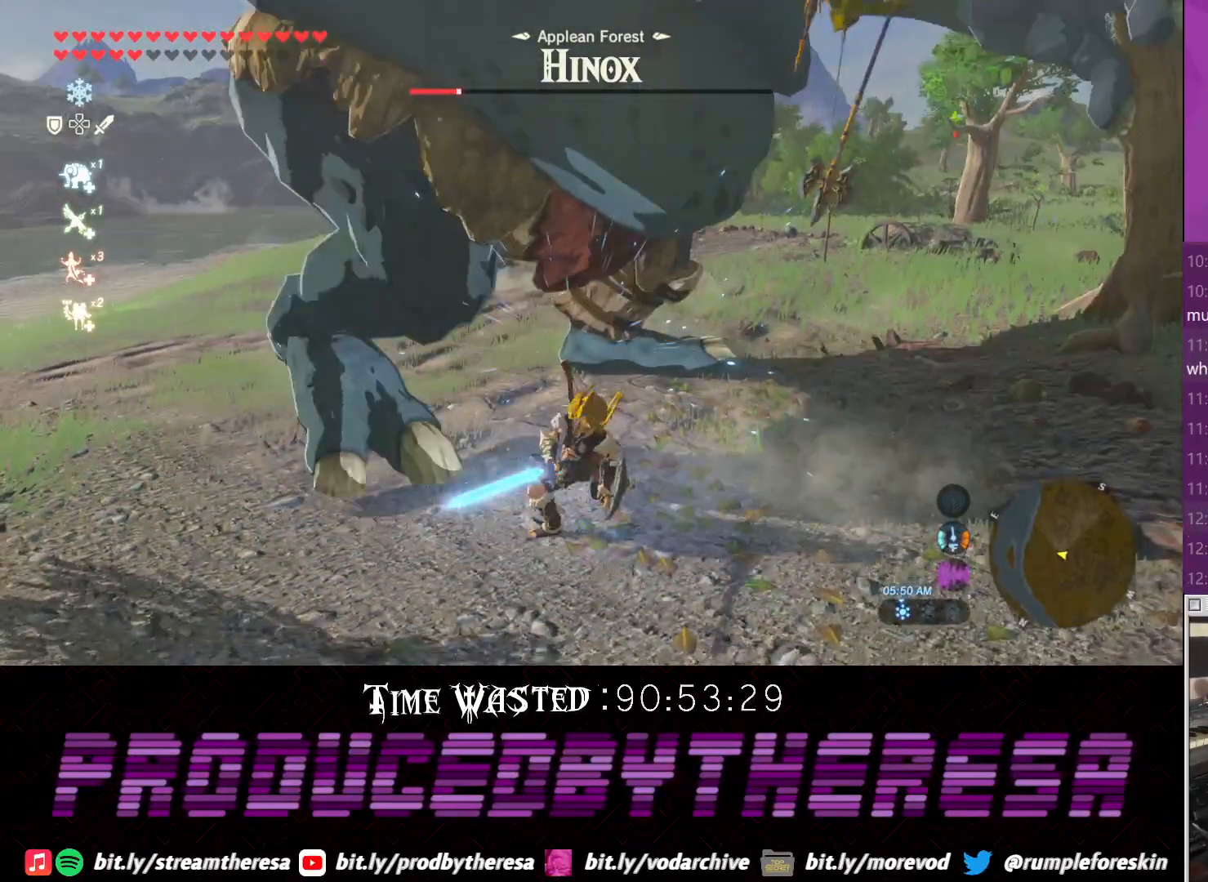
Gameplay with a controller (PlayStation layout); each line is a JSON object with the inputs held at the frame after it (dt_ms = milliseconds from this image to that frame). "events" lists button and stick changes between this image and that frame as [ms after this image, input, new state], when the widget could be followed in between.
{"dt_ms": 500, "buttons": [], "left_stick": "left", "right_stick": "center", "events": [[33, "SQUARE", "down"], [200, "SQUARE", "up"], [267, "SQUARE", "down"], [400, "SQUARE", "up"]]}
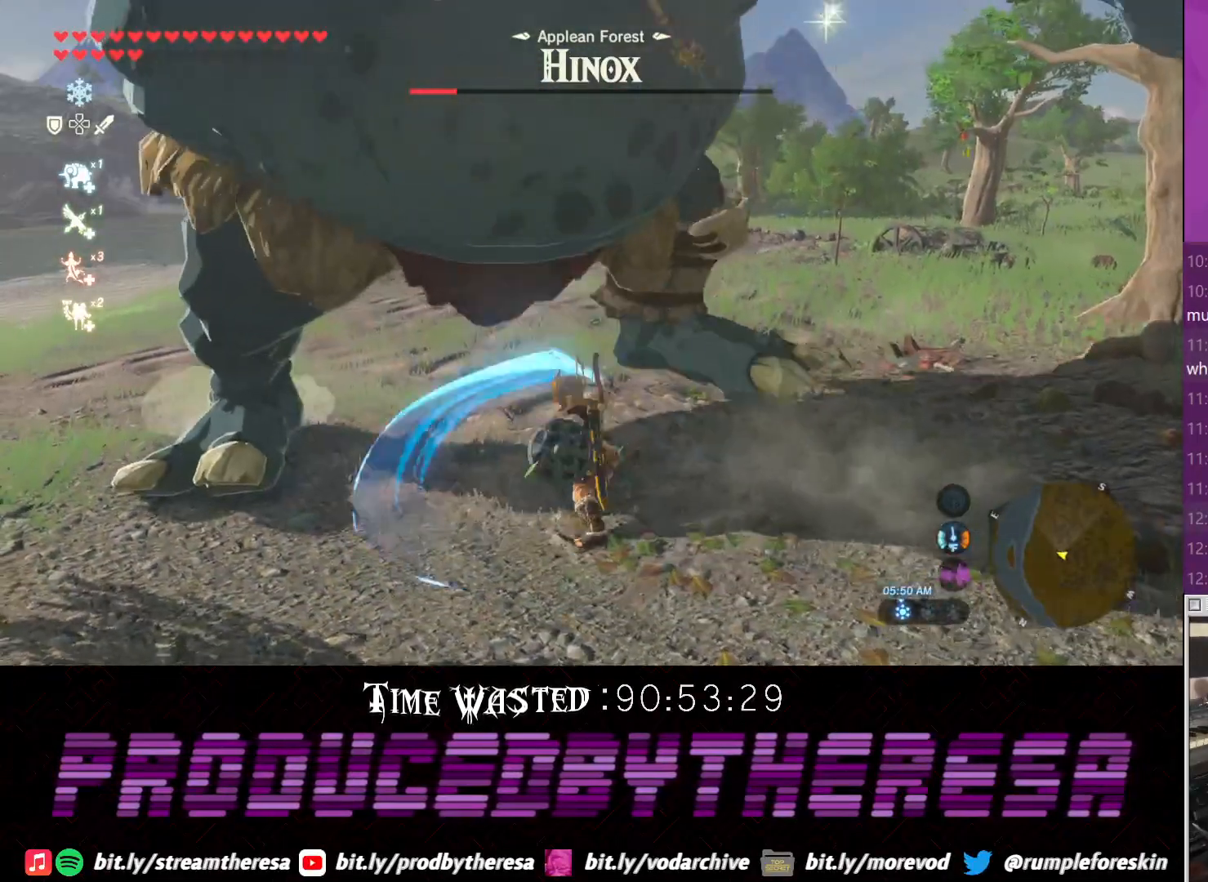
{"dt_ms": 500, "buttons": ["CROSS"], "left_stick": "left", "right_stick": "center", "events": [[150, "CROSS", "down"]]}
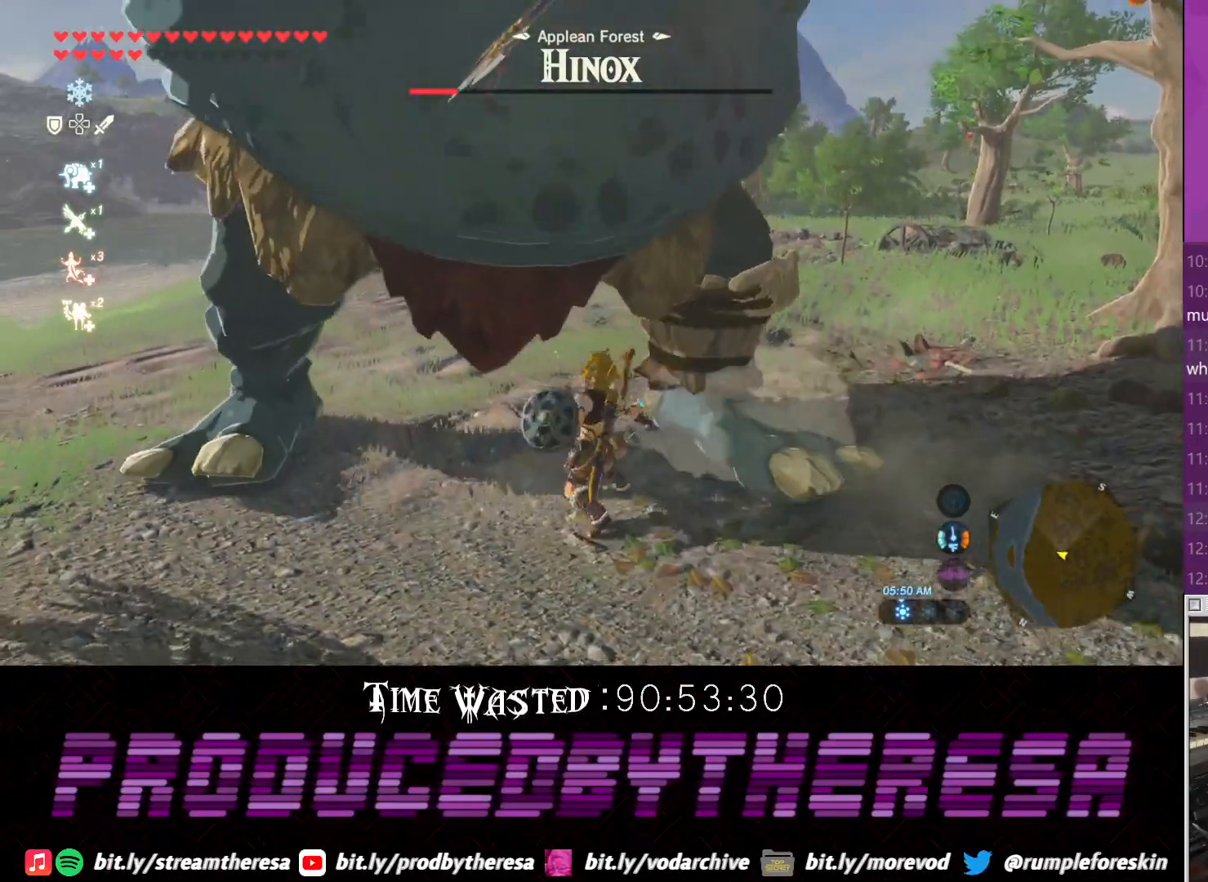
{"dt_ms": 1000, "buttons": ["CROSS"], "left_stick": "up-left", "right_stick": "center"}
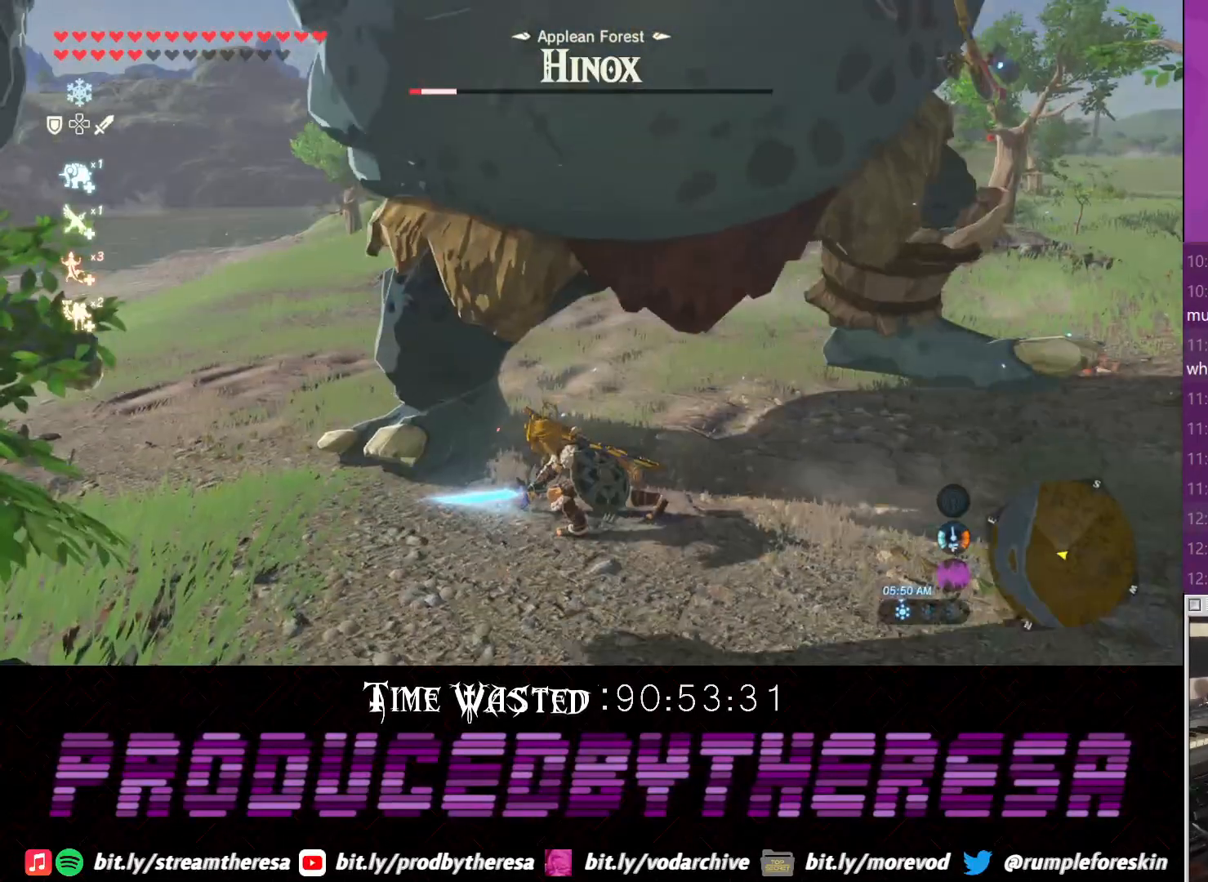
{"dt_ms": 500, "buttons": ["CROSS", "SQUARE"], "left_stick": "up-left", "right_stick": "center", "events": [[250, "SQUARE", "down"], [367, "SQUARE", "up"], [433, "SQUARE", "down"]]}
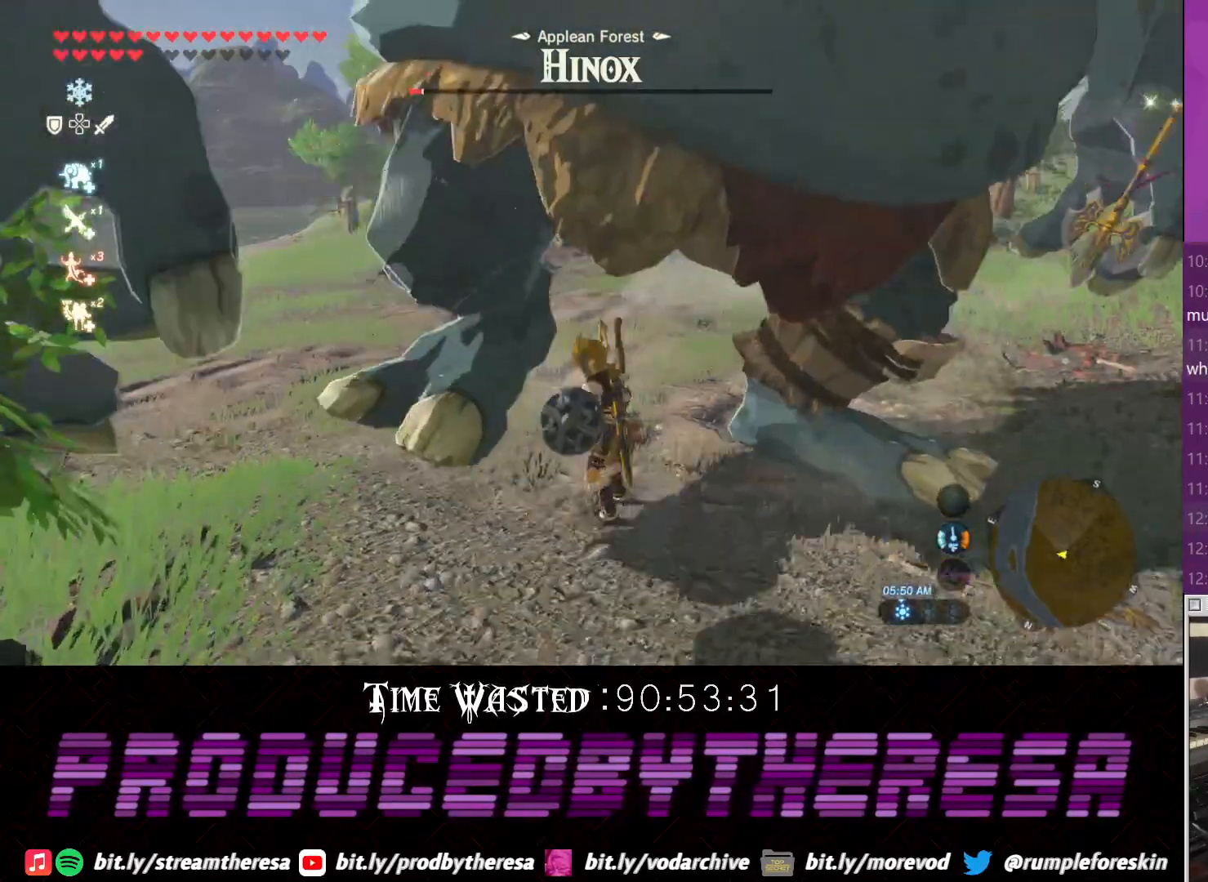
{"dt_ms": 500, "buttons": ["CROSS"], "left_stick": "left", "right_stick": "right", "events": [[67, "SQUARE", "up"], [250, "left_stick", "left"], [467, "right_stick", "right"]]}
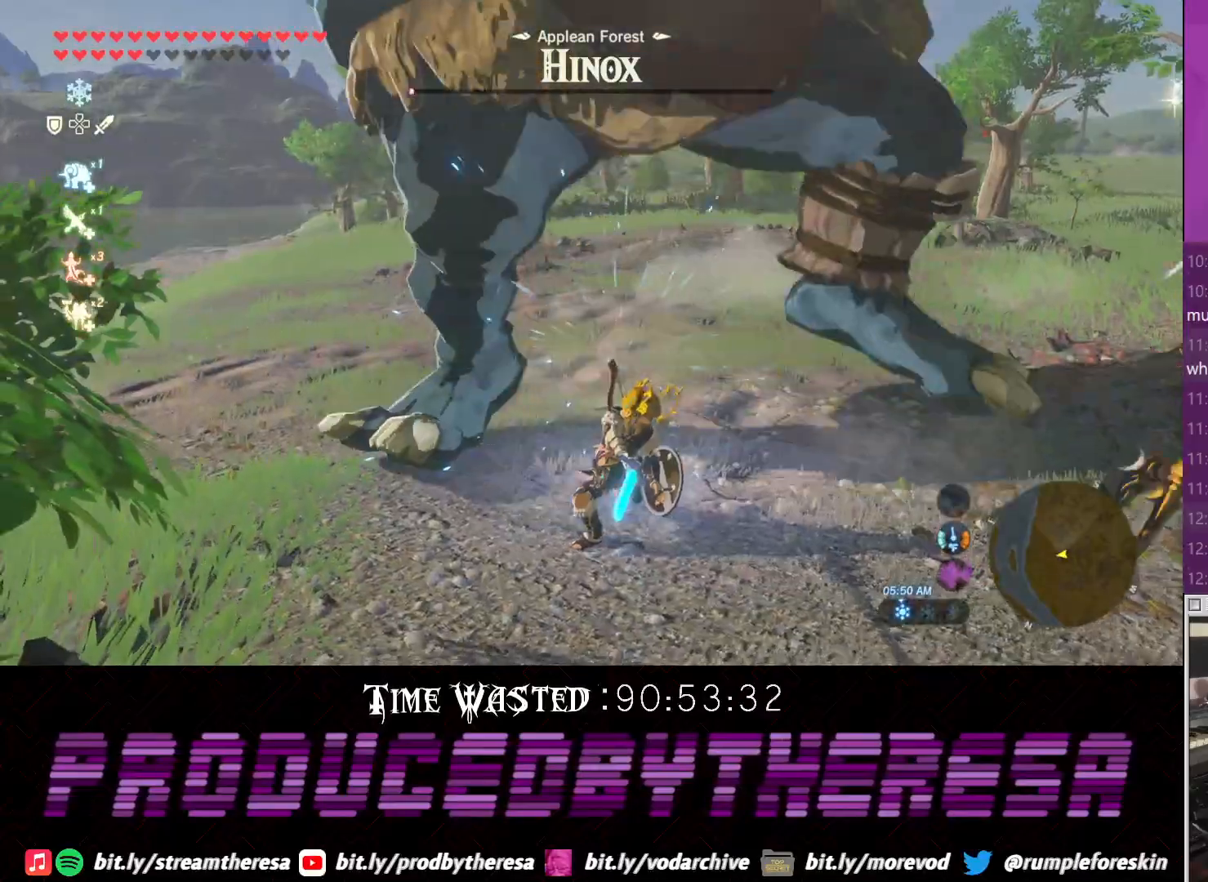
{"dt_ms": 500, "buttons": [], "left_stick": "down", "right_stick": "center", "events": [[17, "CROSS", "up"], [267, "left_stick", "down"], [283, "right_stick", "center"]]}
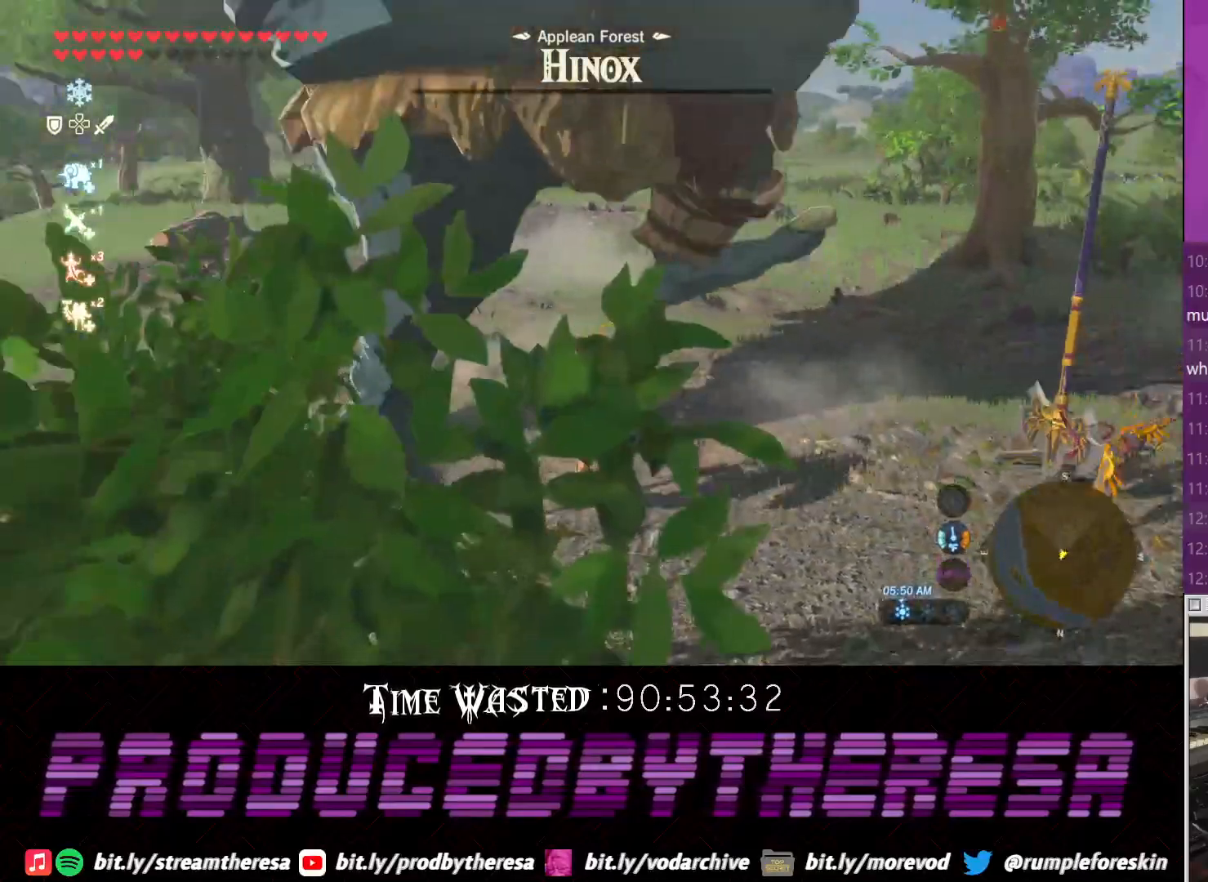
{"dt_ms": 500, "buttons": [], "left_stick": "up-right", "right_stick": "center", "events": [[17, "right_stick", "down-right"], [100, "CROSS", "down"], [150, "left_stick", "down-right"], [200, "CROSS", "up"], [217, "right_stick", "right"], [267, "left_stick", "right"], [317, "right_stick", "up-right"], [400, "left_stick", "up-right"], [467, "right_stick", "center"]]}
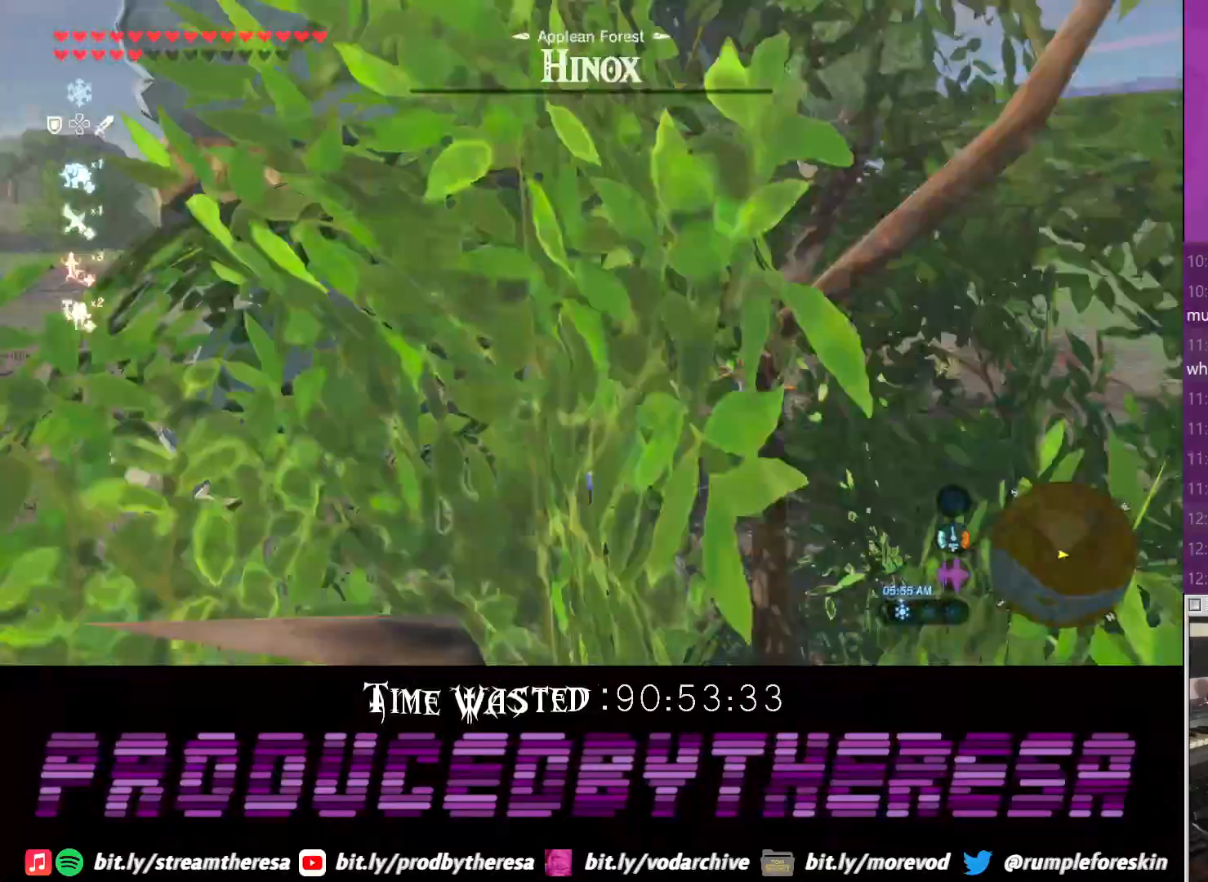
{"dt_ms": 500, "buttons": [], "left_stick": "up-right", "right_stick": "left", "events": [[33, "left_stick", "up"], [50, "CROSS", "down"], [267, "CROSS", "up"], [433, "right_stick", "left"], [500, "left_stick", "up-right"]]}
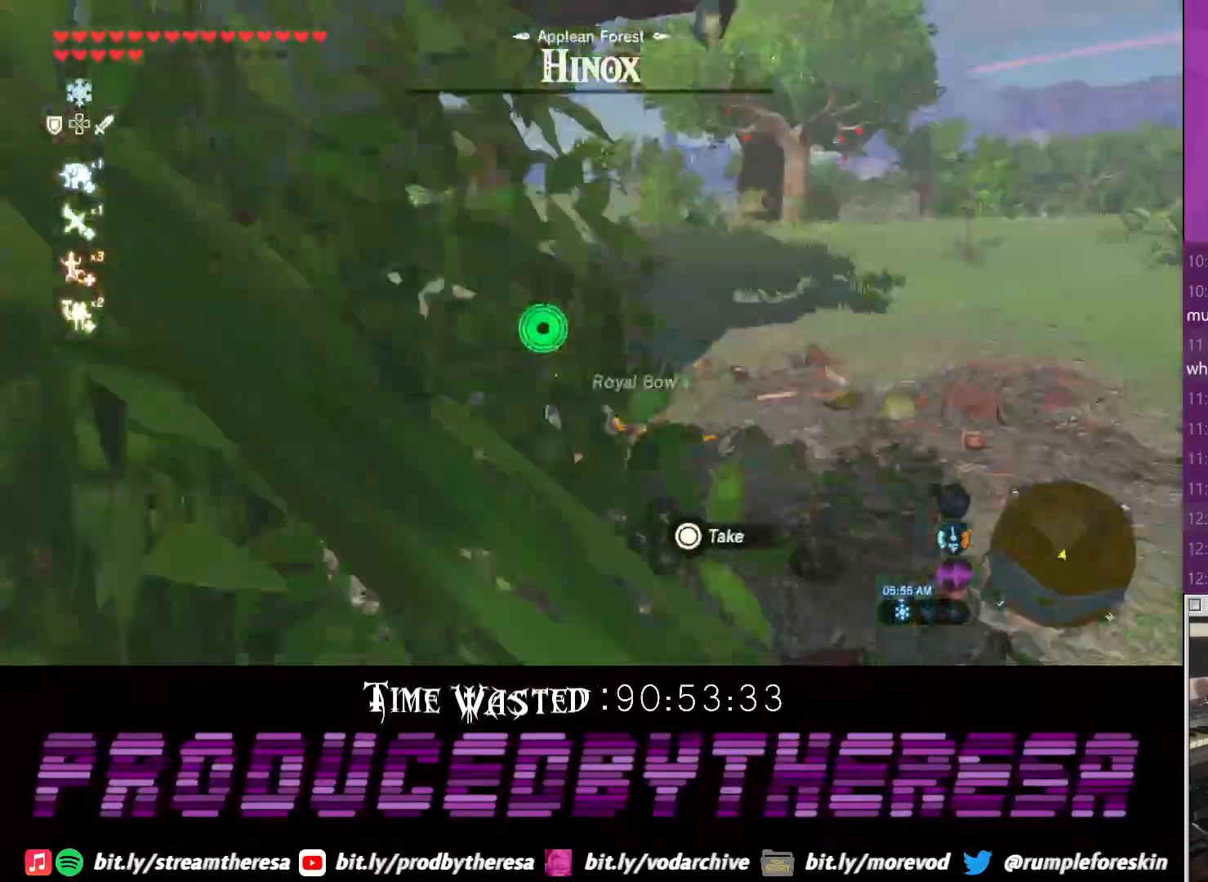
{"dt_ms": 500, "buttons": [], "left_stick": "right", "right_stick": "center", "events": [[167, "left_stick", "right"], [300, "right_stick", "center"]]}
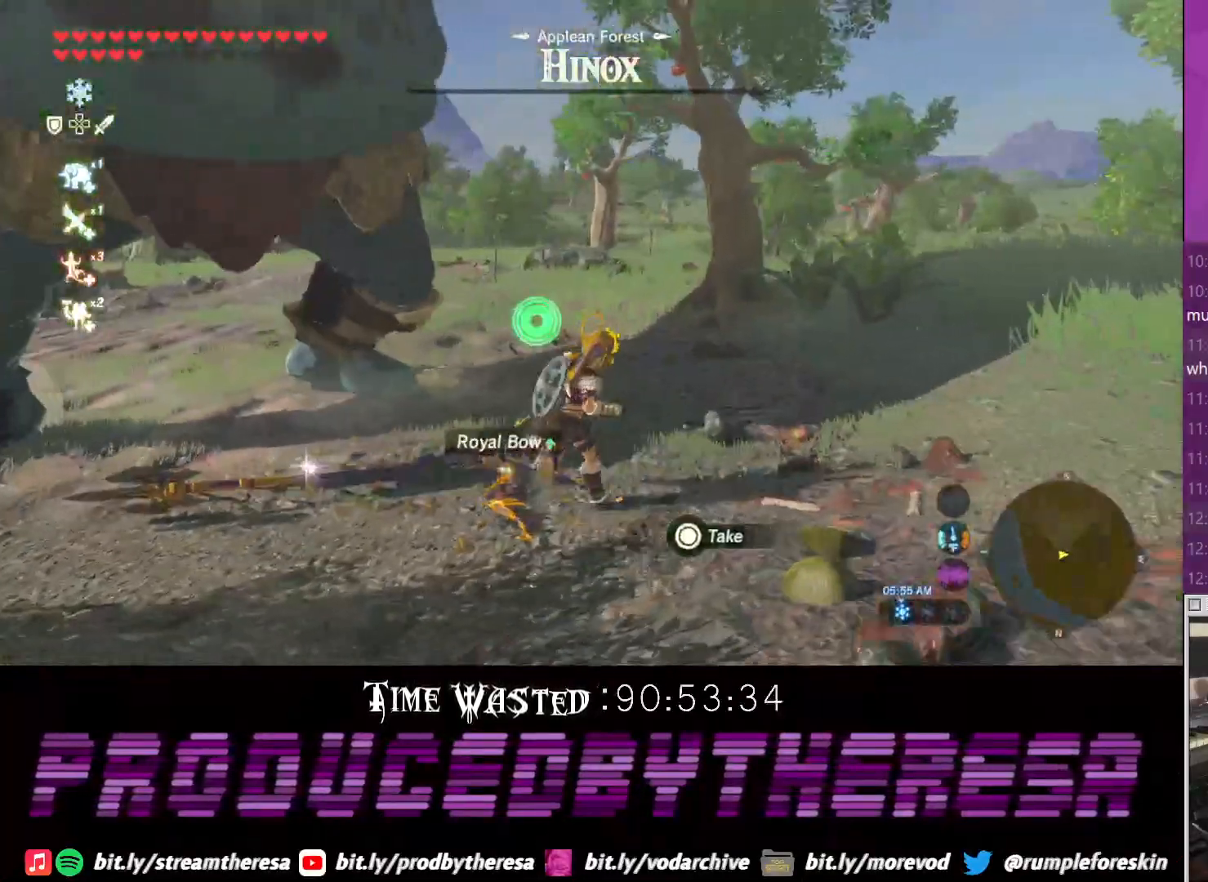
{"dt_ms": 500, "buttons": [], "left_stick": "center", "right_stick": "center", "events": [[50, "right_stick", "up-left"], [67, "left_stick", "down"], [183, "left_stick", "down-left"], [250, "right_stick", "center"], [367, "left_stick", "up"], [500, "left_stick", "center"]]}
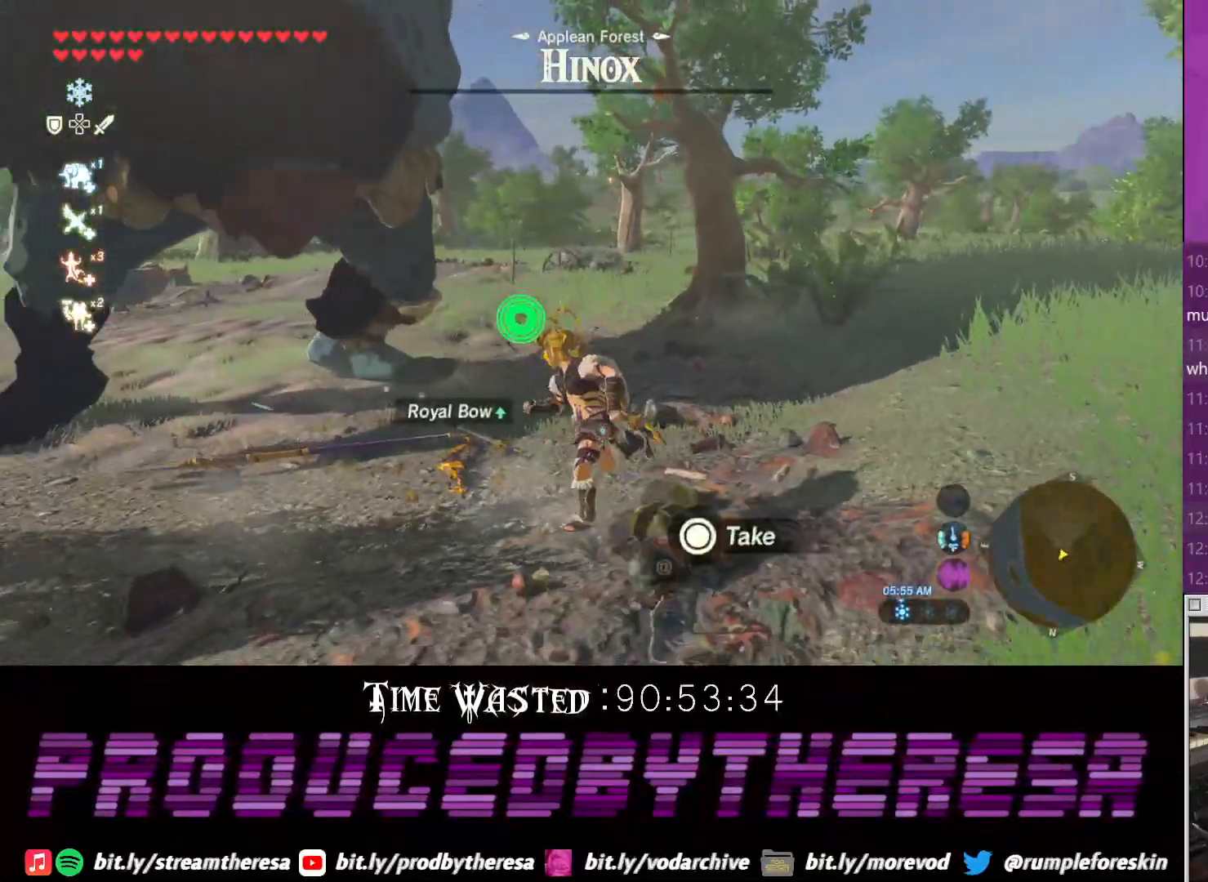
{"dt_ms": 500, "buttons": [], "left_stick": "center", "right_stick": "center", "events": []}
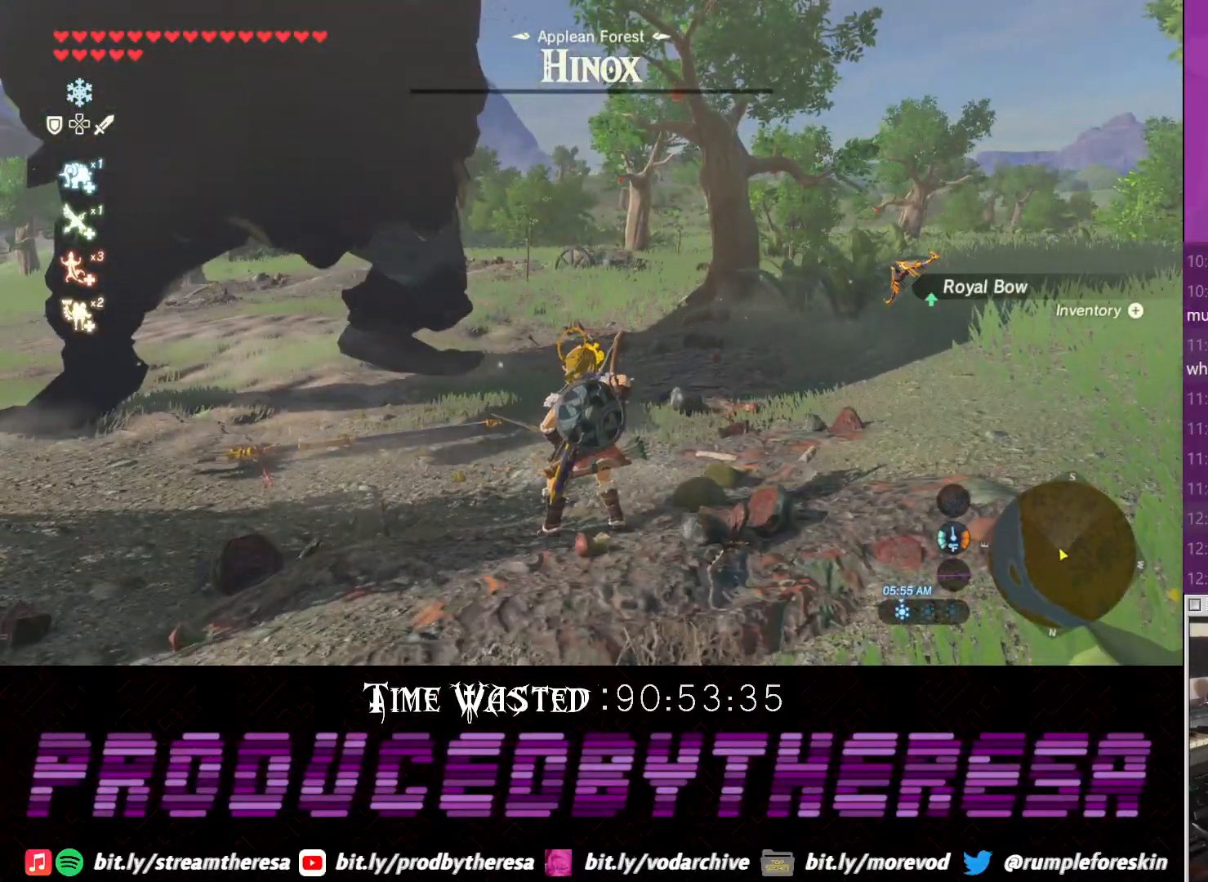
{"dt_ms": 500, "buttons": [], "left_stick": "up", "right_stick": "center", "events": [[33, "right_stick", "up"], [117, "left_stick", "up"], [300, "right_stick", "center"]]}
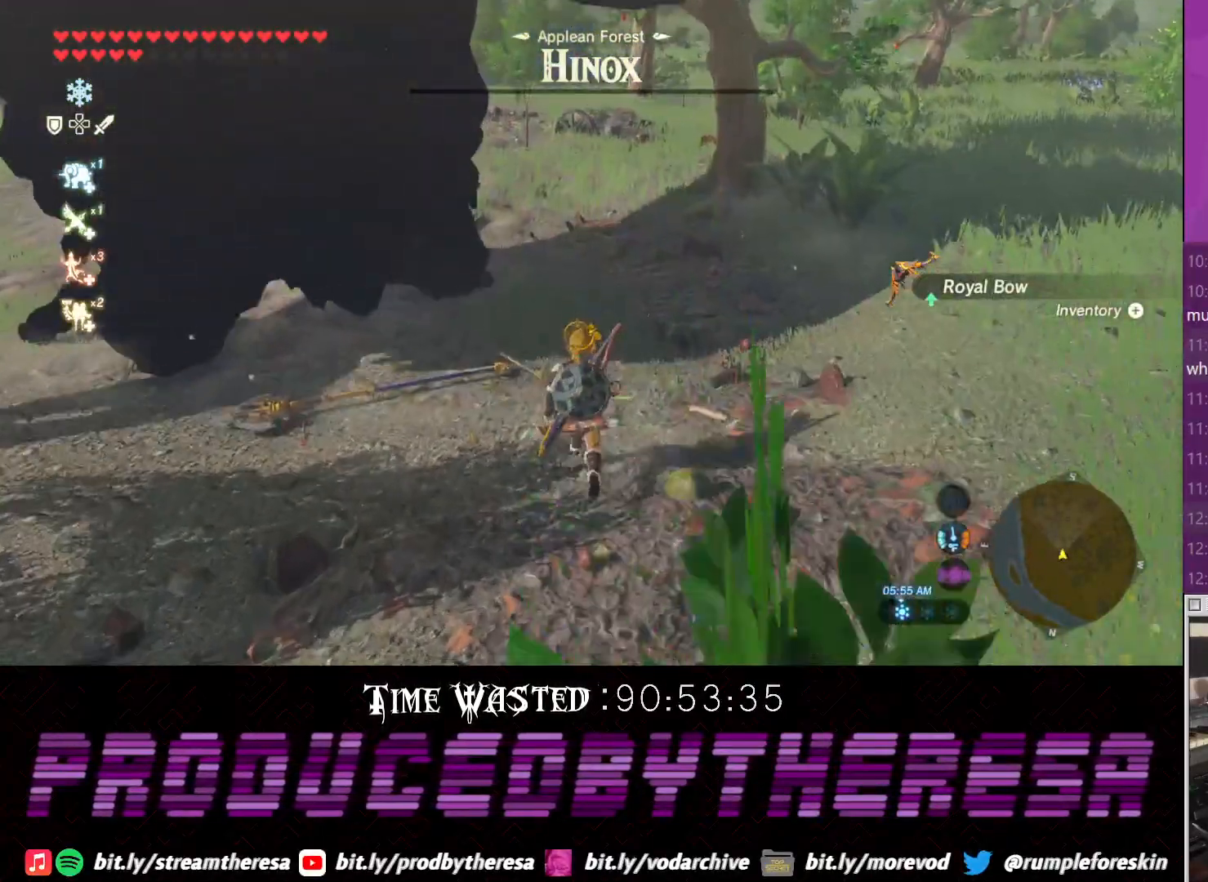
{"dt_ms": 500, "buttons": [], "left_stick": "right", "right_stick": "center", "events": [[83, "CIRCLE", "down"], [150, "CIRCLE", "up"], [267, "CIRCLE", "down"], [333, "CIRCLE", "up"], [333, "left_stick", "up-right"], [467, "left_stick", "right"]]}